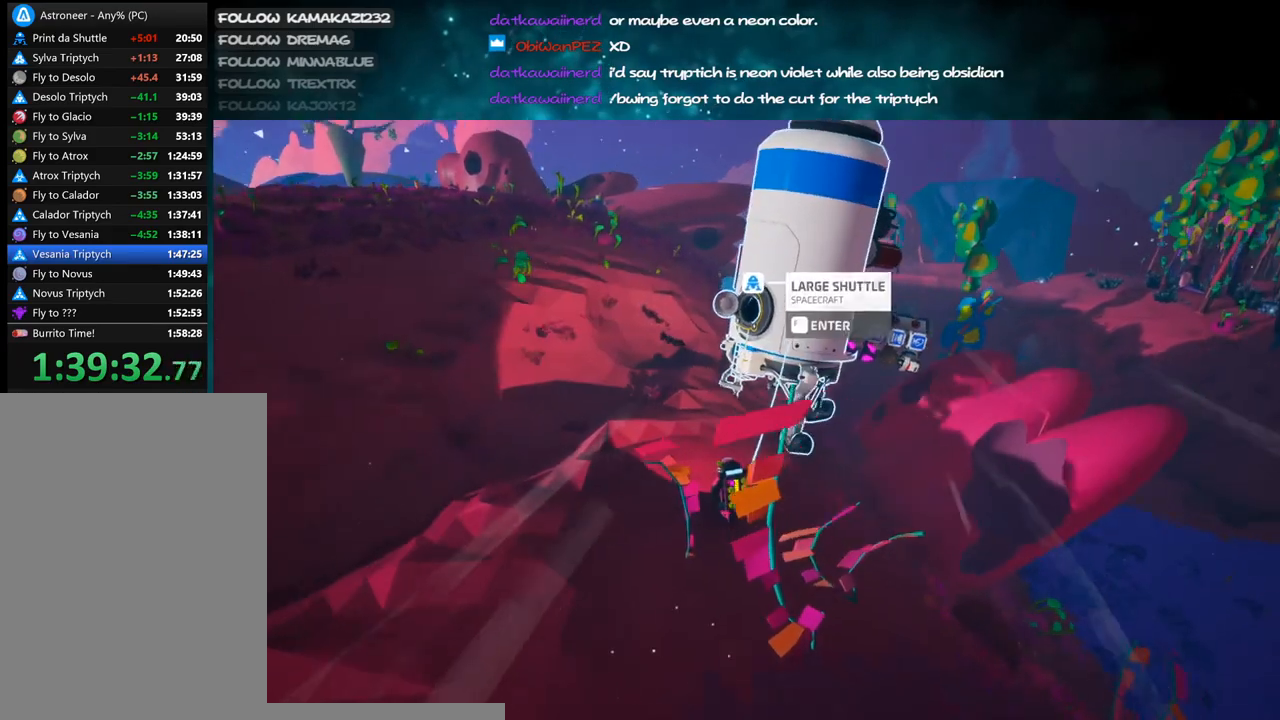
Gameplay with keyboard and mouse; each line is a JSON object with the keys and mouse buttons held at the frame after it. "events" lists presses ("down") and releases ("up") of "a", "alt", "b", "c", "ctrl", "d", "e", "f", "g", "q", "r", "s", "shift", "space", "t", "tab", "v", "w", "x", "z", "mouse_left", "mouse_wheel", "mouse_right", "mouse_mb4" and "mouse_mb5" between this image and that frame as [ms after this image, input, new state], when the widget could be followed in between. "mouse_left", "mouse_wheel", "mouse_right", "mouse_mb4", "mouse_mb5" = the "left", "wheel", "right", "mb4", "mb5" buttons of the "mouse" list. No other keys are recorded. "wheel" means that the mouse wheel is clicked or scrolled. Mouse movement is not recorded.
{"keys": ["shift", "w"], "mouse": ["right"], "events": [[17, "a", "up"], [284, "a", "down"], [384, "a", "up"]]}
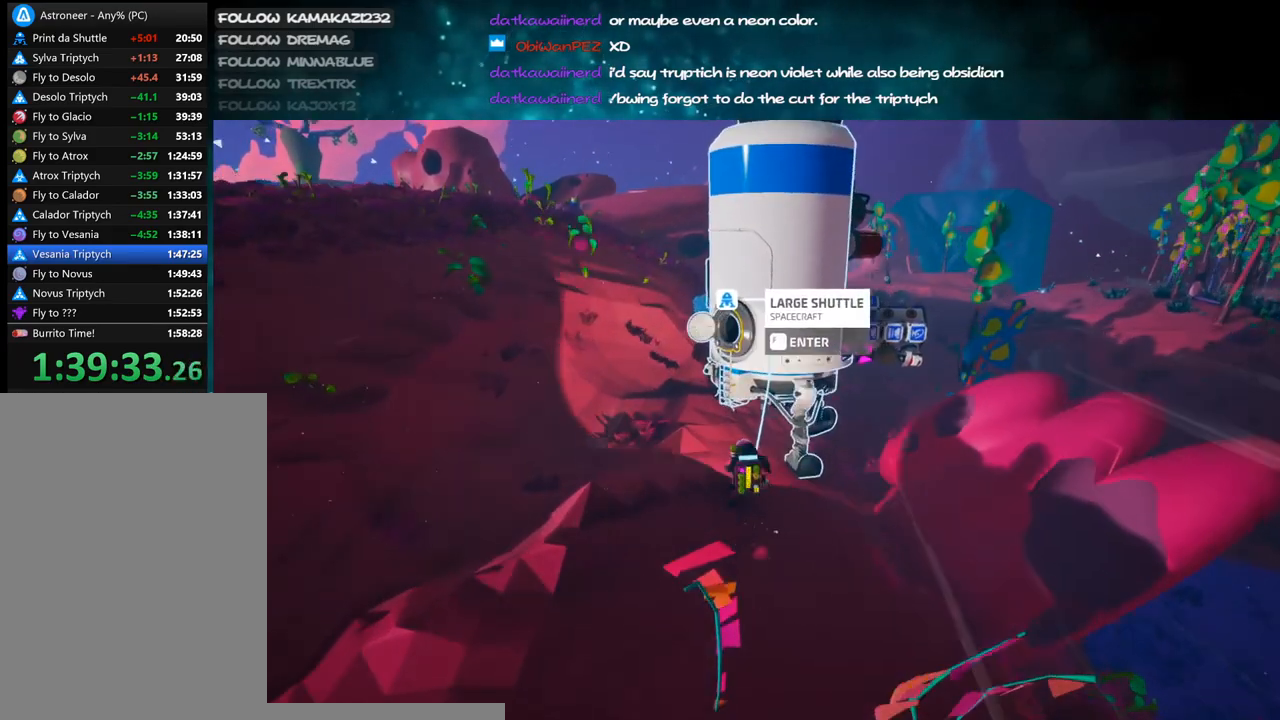
{"keys": ["d", "space", "w"], "mouse": [], "events": [[234, "mouse_right", "up"], [334, "shift", "up"], [417, "space", "down"], [484, "d", "down"]]}
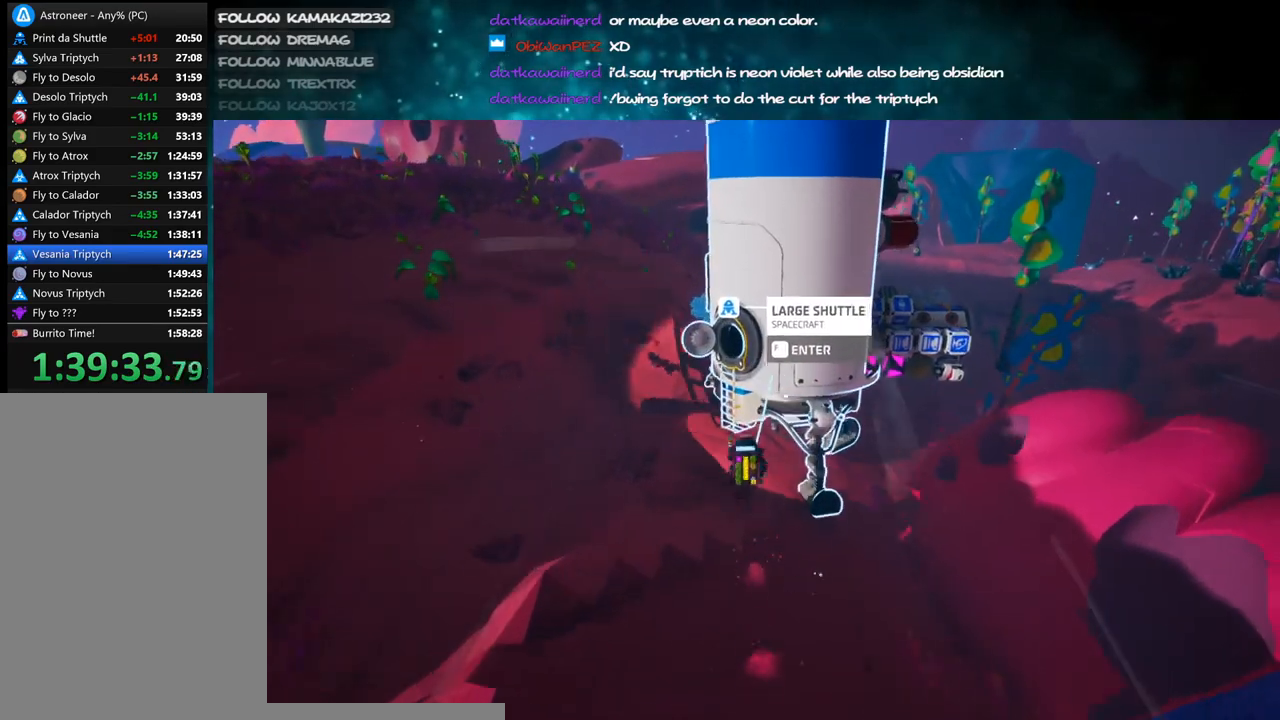
{"keys": ["w"], "mouse": [], "events": [[50, "space", "up"], [67, "mouse_left", "down"], [134, "d", "up"], [150, "mouse_left", "up"]]}
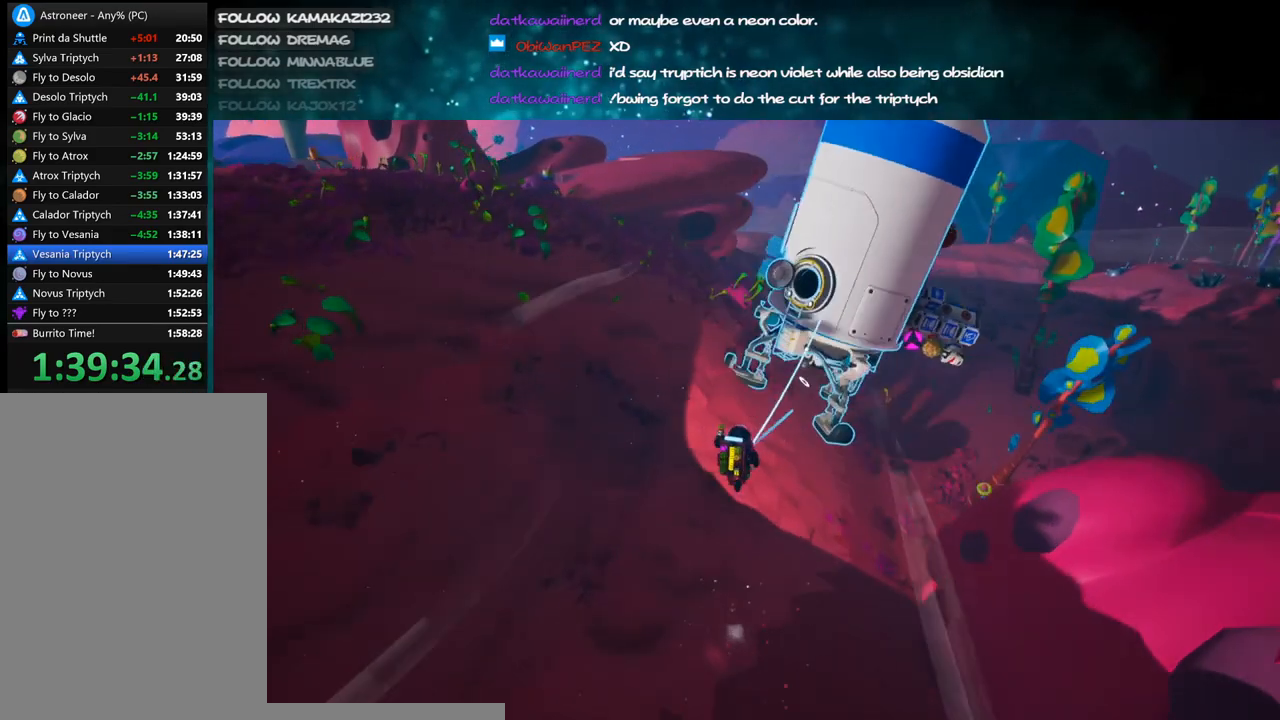
{"keys": ["shift", "w"], "mouse": ["right"], "events": [[234, "mouse_left", "down"], [334, "mouse_right", "down"], [384, "mouse_left", "up"], [400, "shift", "down"]]}
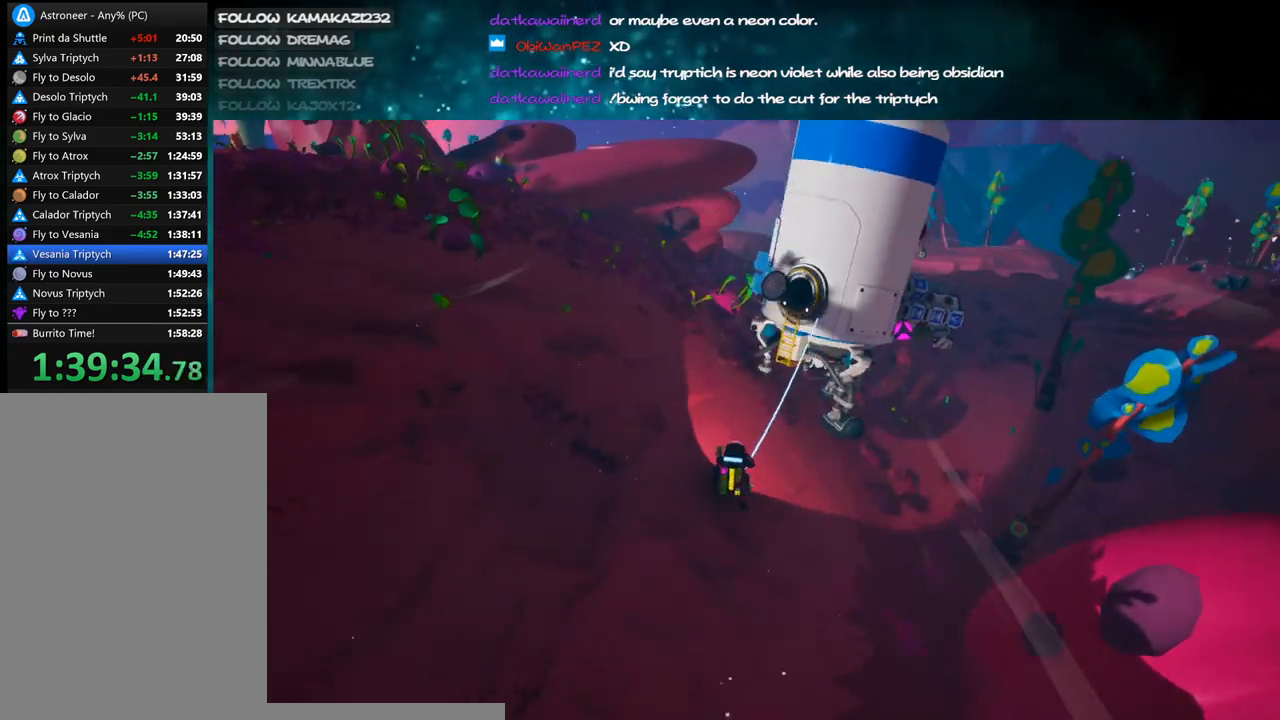
{"keys": ["d", "shift", "w"], "mouse": ["right"], "events": [[384, "d", "down"]]}
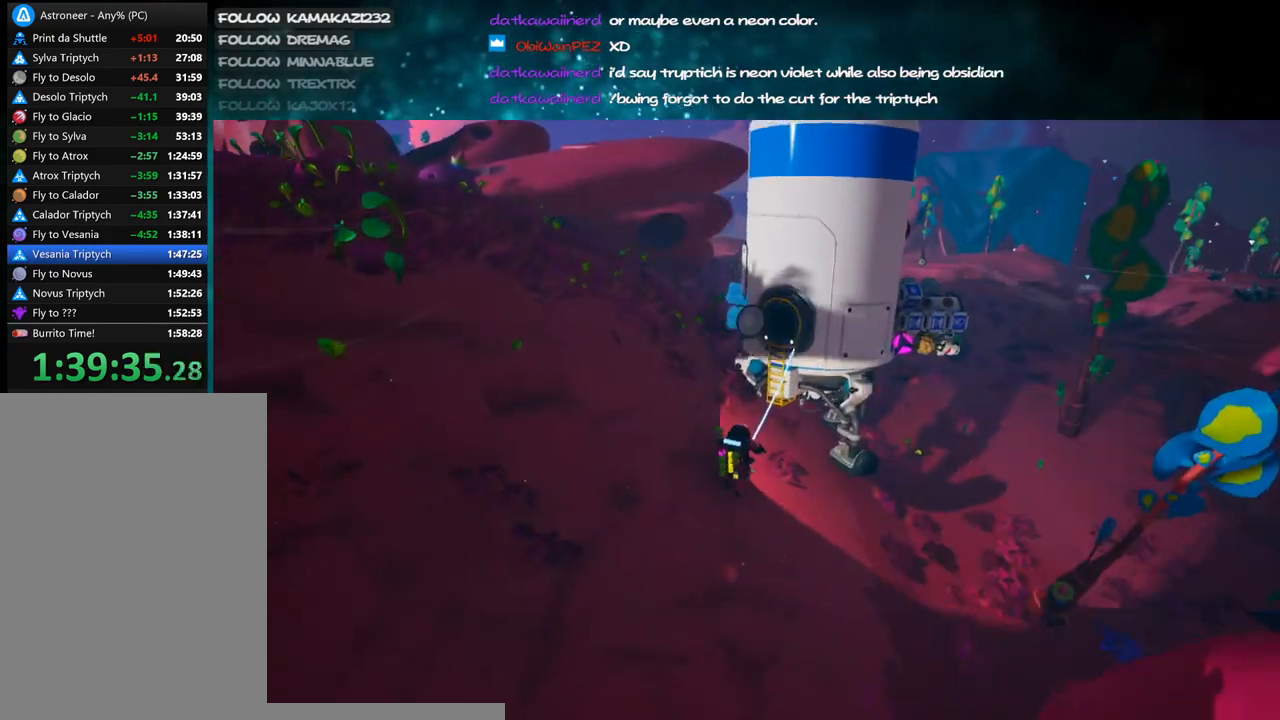
{"keys": ["w"], "mouse": [], "events": [[34, "mouse_right", "up"], [34, "shift", "up"], [50, "d", "up"], [150, "space", "down"], [234, "mouse_left", "down"], [284, "a", "down"], [284, "space", "up"], [317, "mouse_left", "up"], [384, "a", "up"]]}
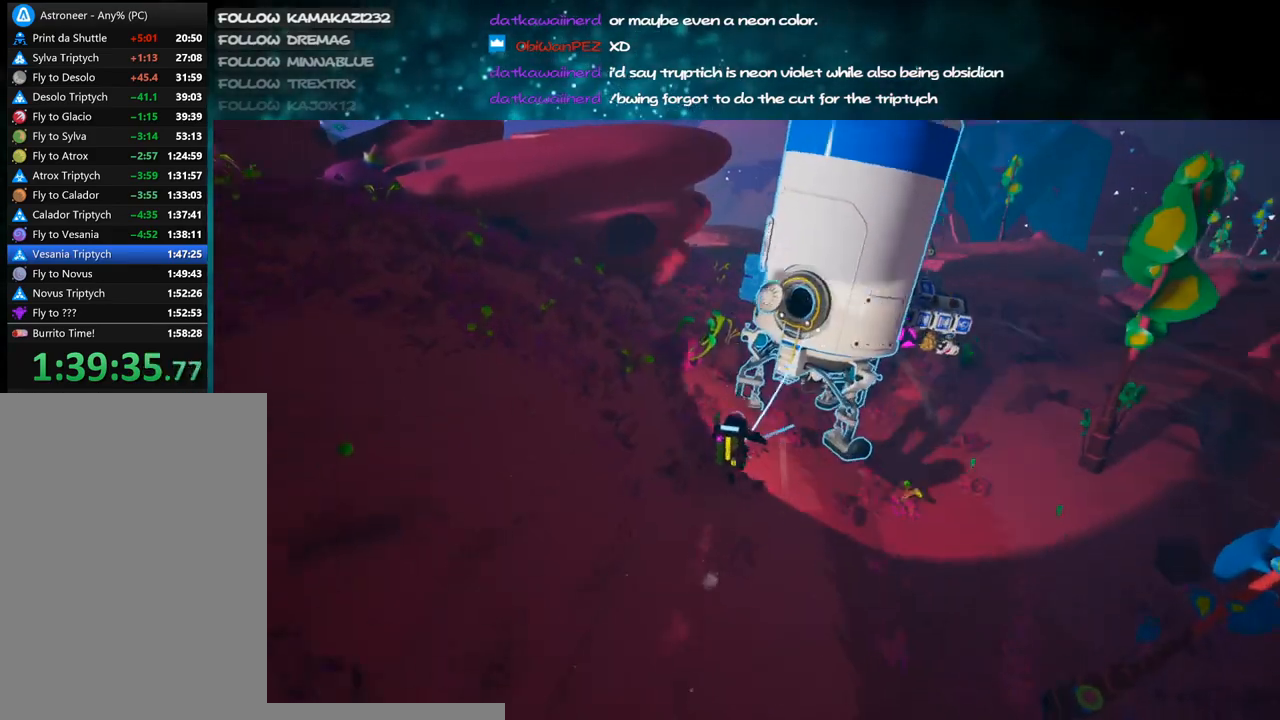
{"keys": ["w"], "mouse": [], "events": []}
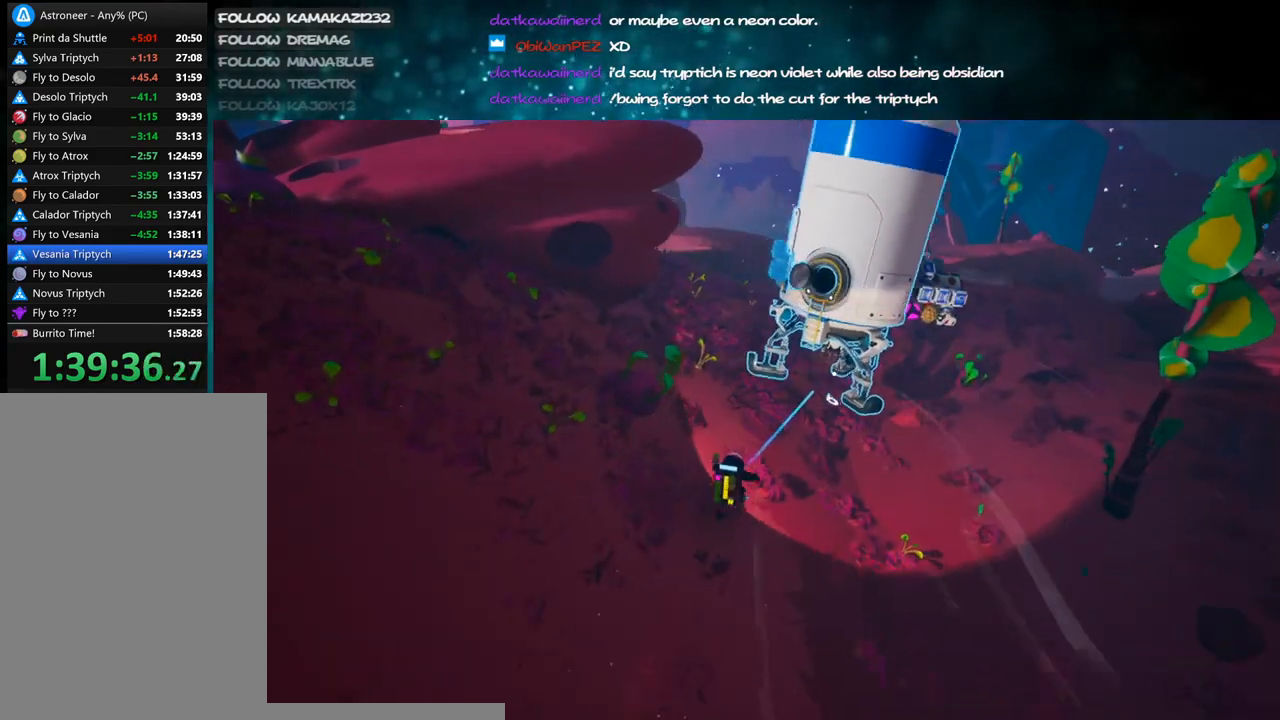
{"keys": ["shift", "w"], "mouse": ["right"], "events": [[117, "mouse_left", "down"], [200, "mouse_right", "down"], [234, "mouse_left", "up"], [350, "shift", "down"]]}
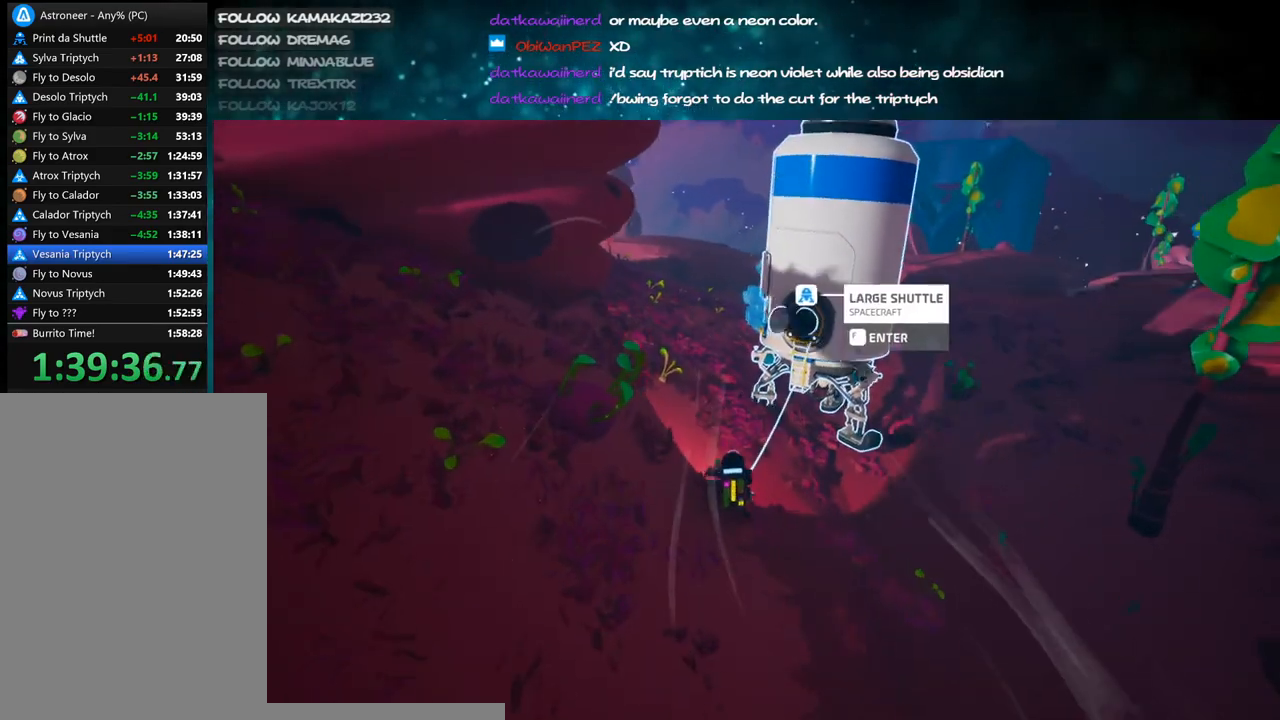
{"keys": ["w"], "mouse": [], "events": [[117, "a", "down"], [234, "a", "up"], [367, "mouse_right", "up"], [367, "shift", "up"]]}
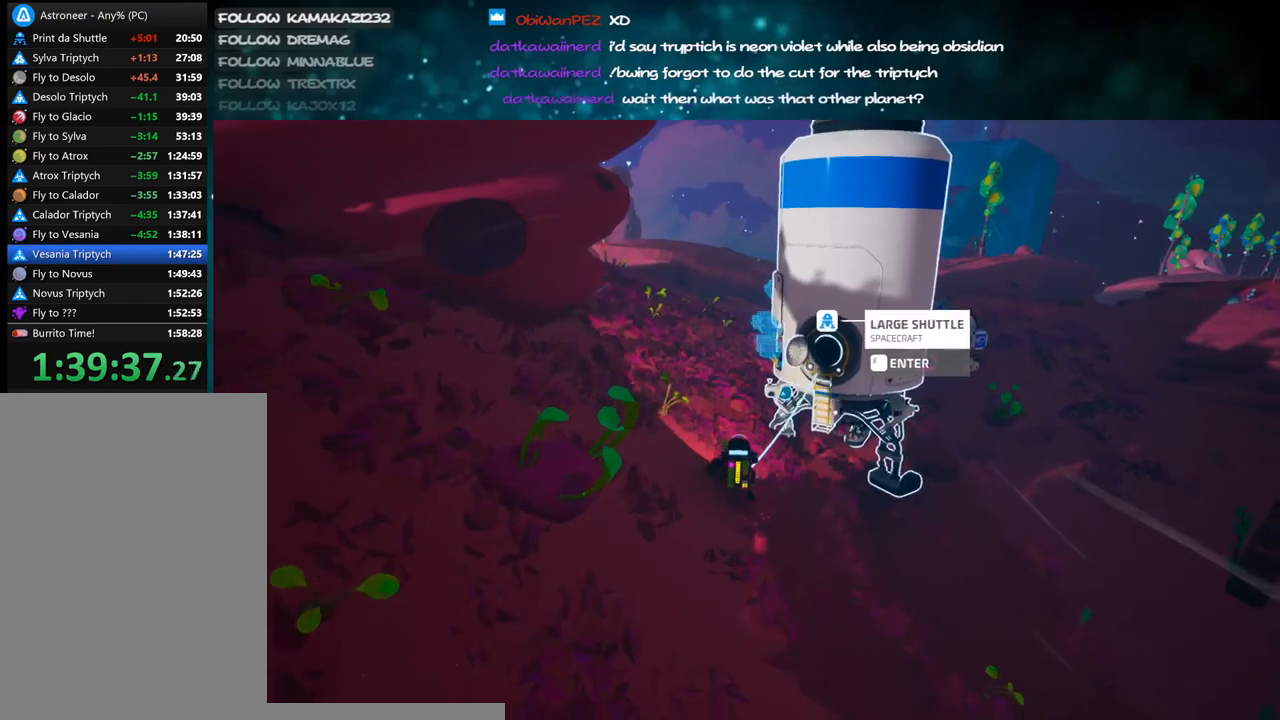
{"keys": ["w"], "mouse": [], "events": [[17, "space", "down"], [34, "d", "down"], [150, "space", "up"], [200, "d", "up"], [267, "mouse_left", "down"], [367, "mouse_left", "up"]]}
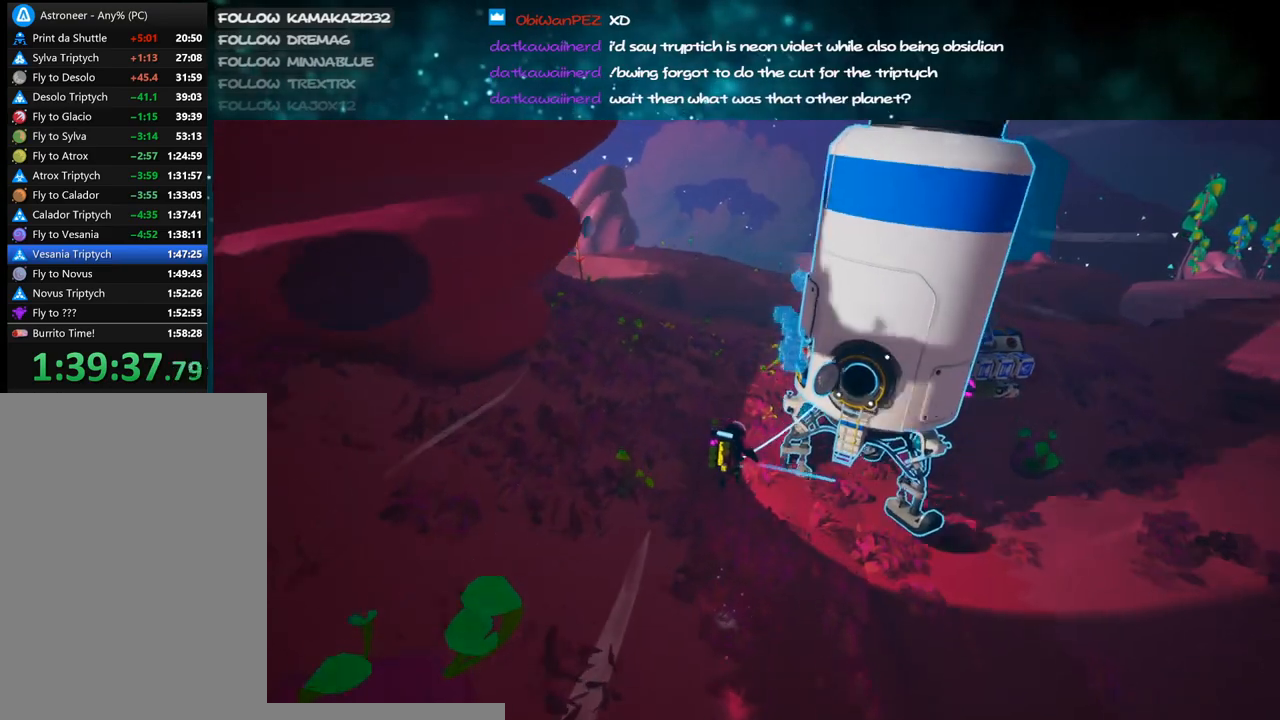
{"keys": ["shift", "w"], "mouse": ["right"], "events": [[367, "mouse_left", "down"], [450, "mouse_right", "down"], [450, "shift", "down"], [467, "mouse_left", "up"]]}
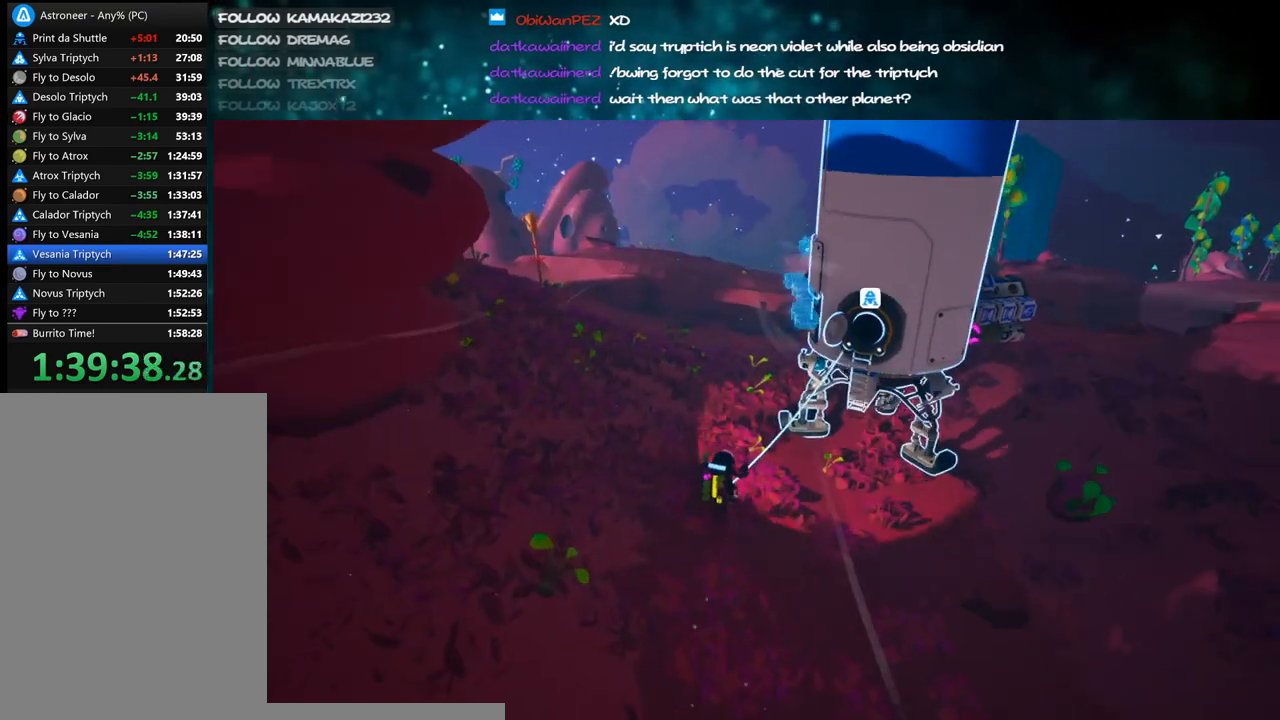
{"keys": ["d", "shift", "w"], "mouse": [], "events": [[284, "d", "down"], [350, "mouse_right", "up"]]}
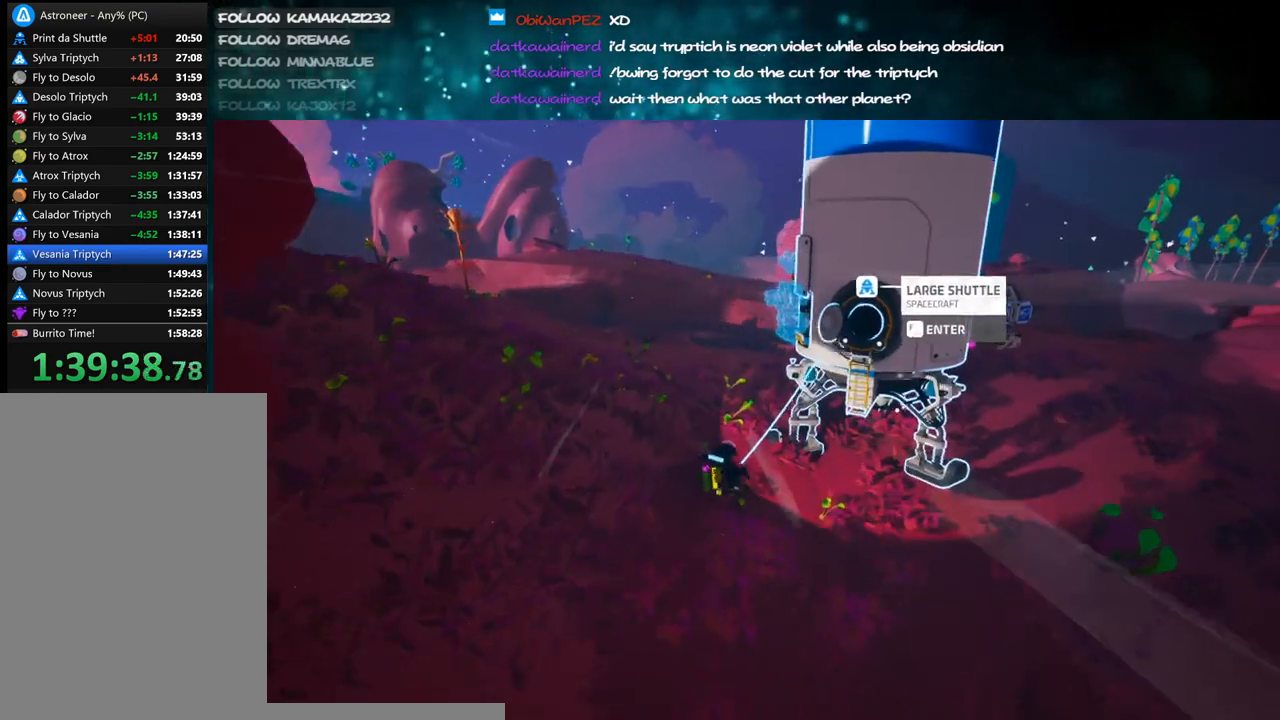
{"keys": ["w"], "mouse": [], "events": [[50, "shift", "up"], [117, "space", "down"], [184, "mouse_left", "down"], [234, "space", "up"], [284, "mouse_left", "up"], [367, "d", "up"]]}
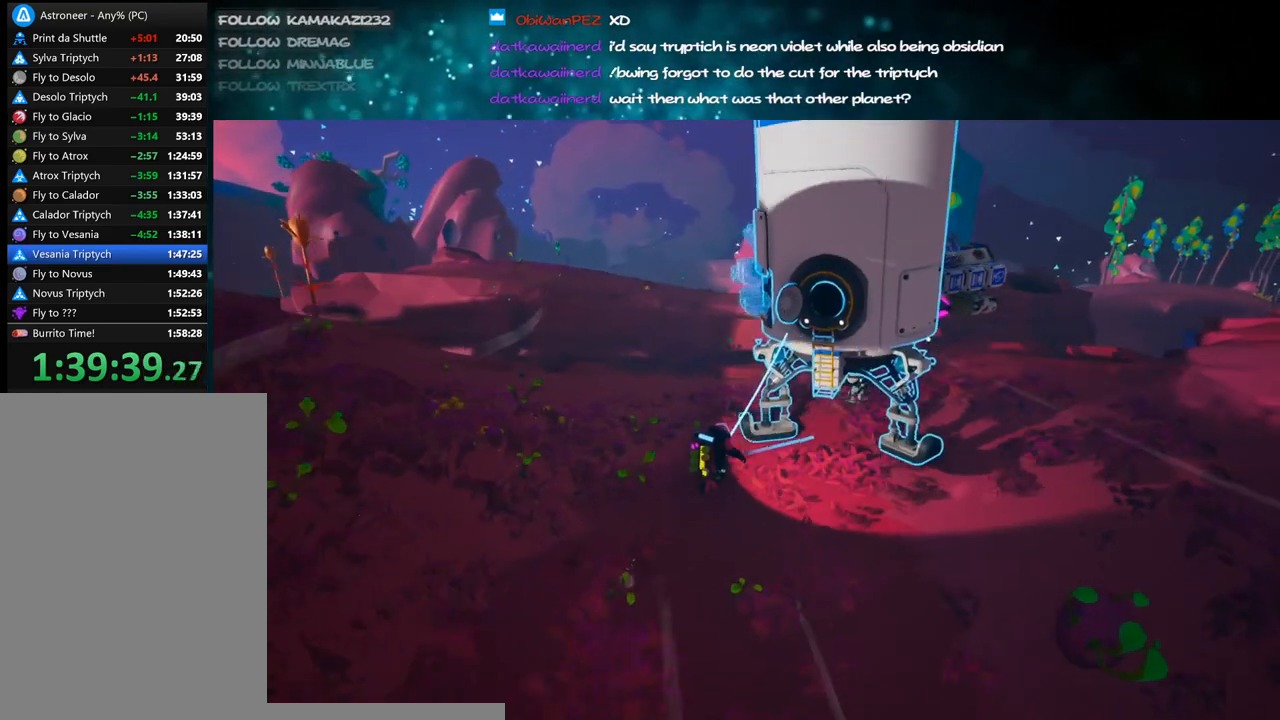
{"keys": ["shift", "w"], "mouse": ["right"], "events": [[300, "mouse_left", "down"], [367, "shift", "down"], [400, "mouse_right", "down"], [434, "mouse_left", "up"]]}
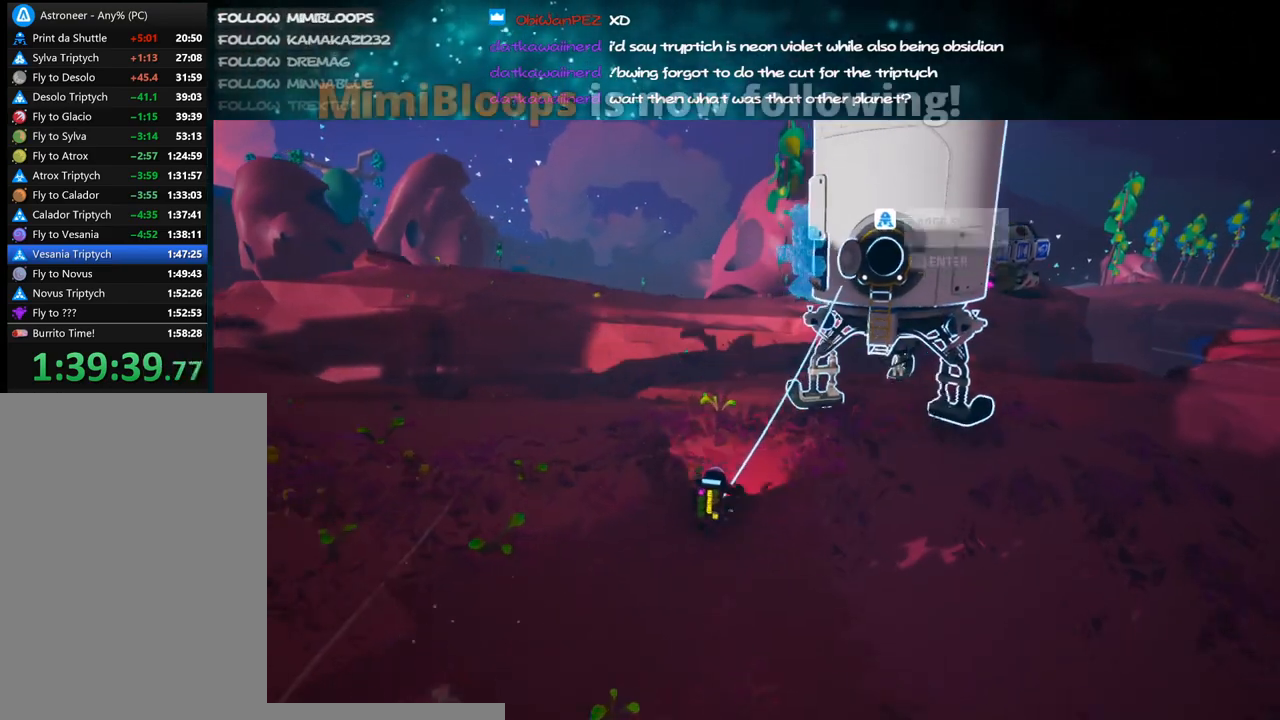
{"keys": ["d", "shift", "w"], "mouse": ["right"], "events": [[67, "d", "down"], [167, "d", "up"], [434, "d", "down"]]}
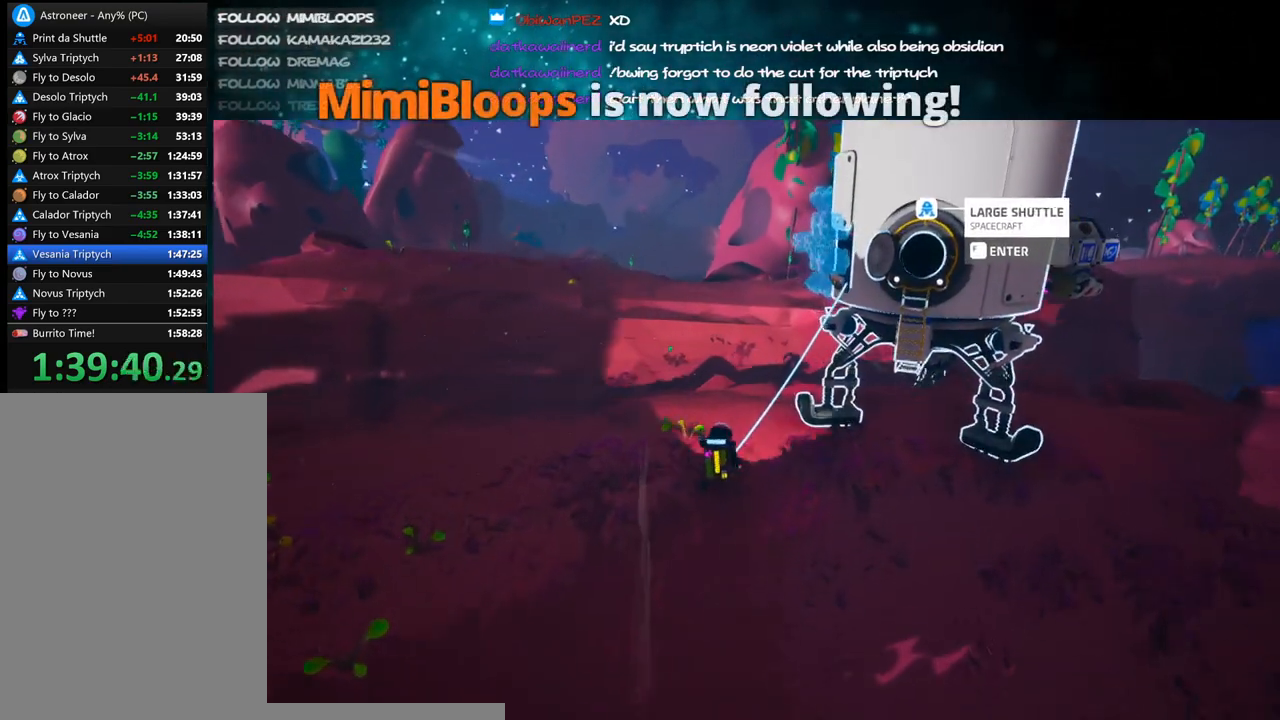
{"keys": ["w"], "mouse": [], "events": [[50, "mouse_right", "up"], [117, "d", "up"], [167, "shift", "up"], [384, "mouse_left", "down"], [467, "mouse_left", "up"]]}
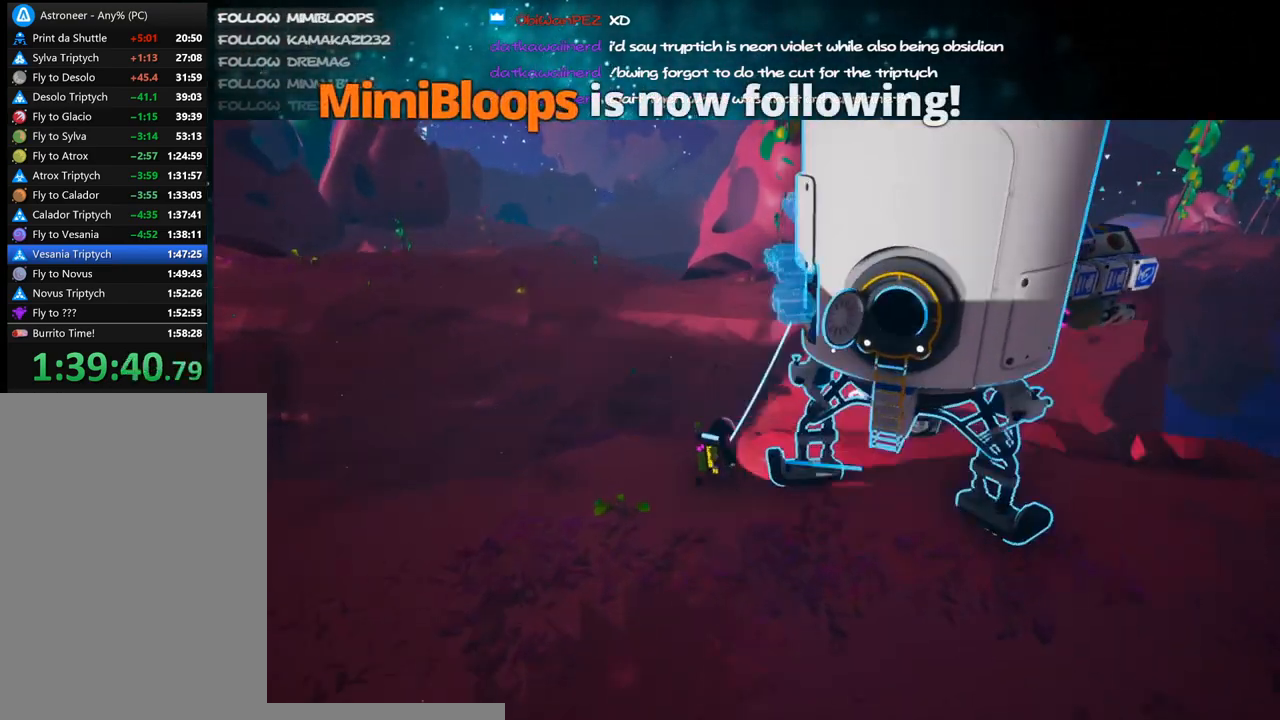
{"keys": ["w"], "mouse": ["right"], "events": [[17, "a", "down"], [367, "mouse_left", "down"], [417, "mouse_right", "down"], [467, "a", "up"], [467, "mouse_left", "up"]]}
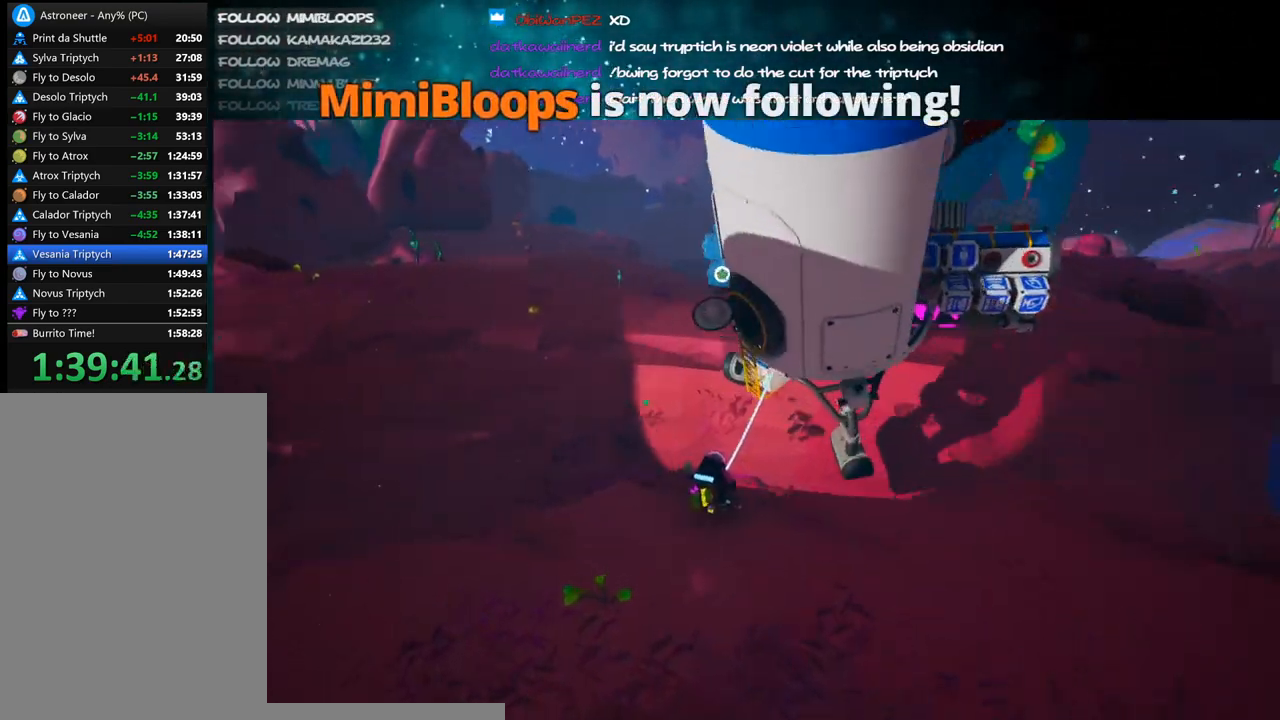
{"keys": ["d", "shift", "w"], "mouse": ["right"], "events": [[67, "d", "down"], [434, "shift", "down"]]}
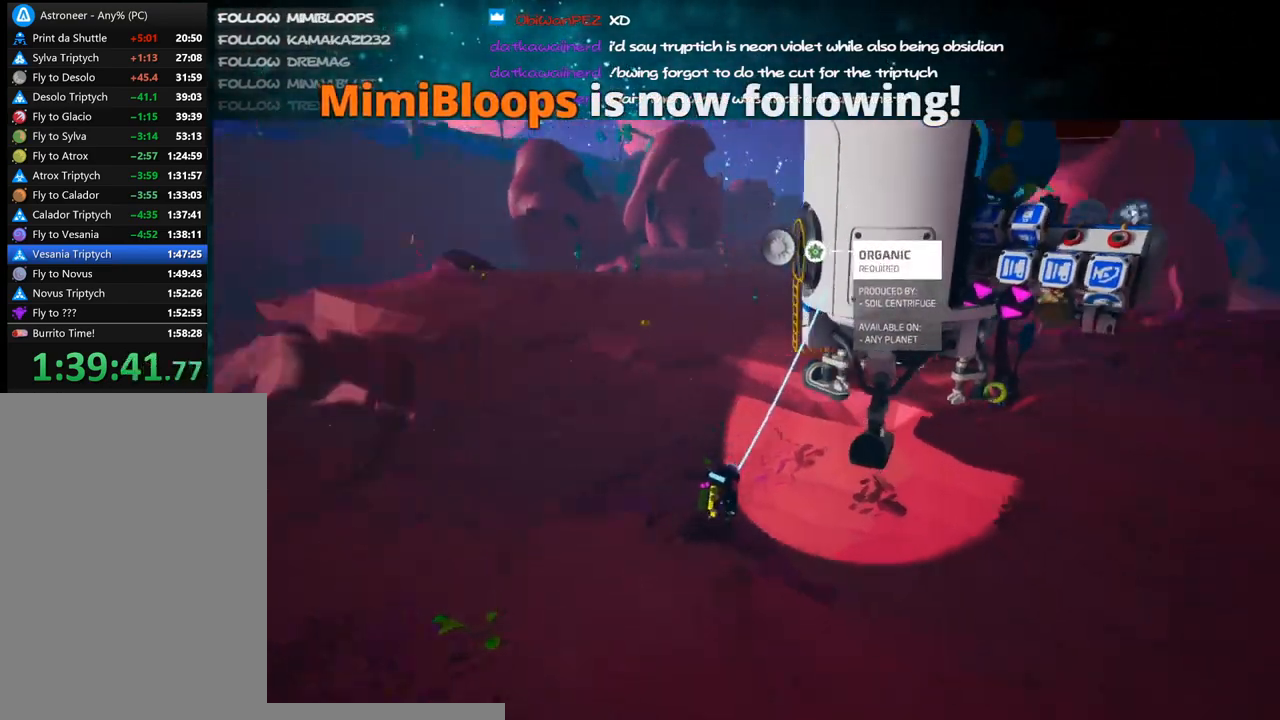
{"keys": ["a", "w"], "mouse": ["right"], "events": [[100, "d", "up"], [134, "space", "down"], [267, "space", "up"], [300, "shift", "up"], [434, "a", "down"]]}
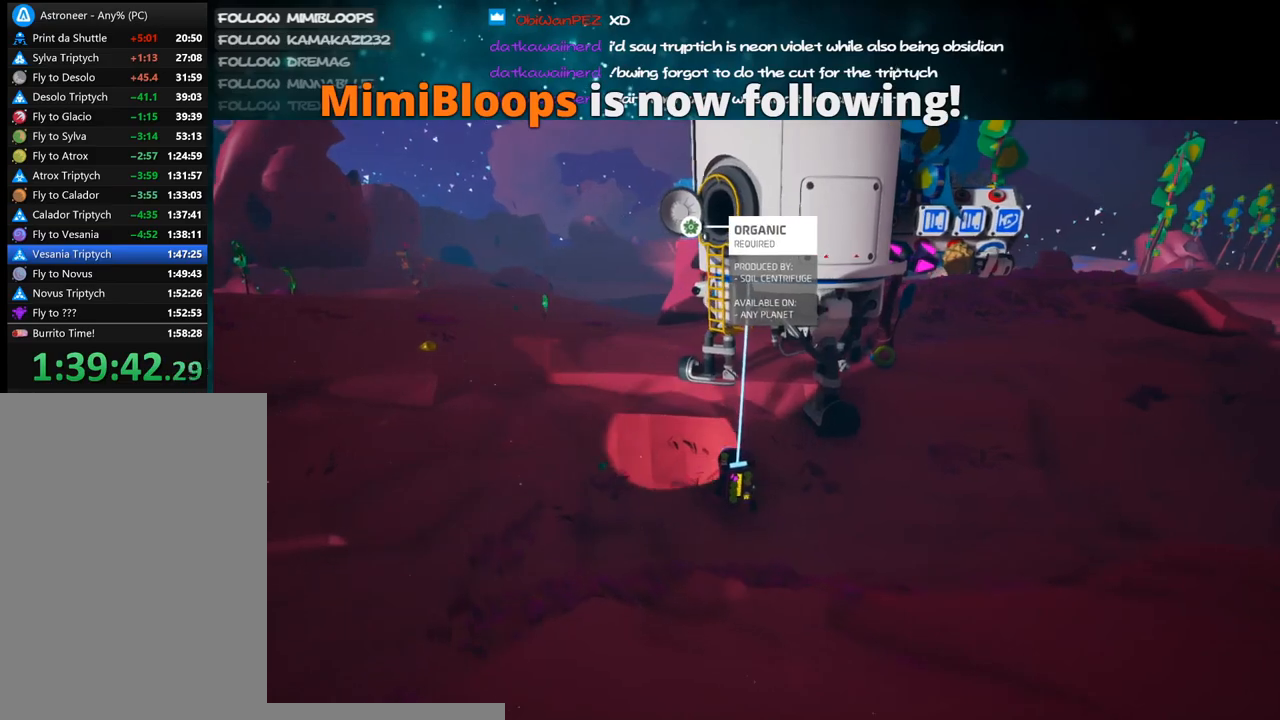
{"keys": ["a", "w"], "mouse": ["right"], "events": [[200, "space", "down"], [367, "space", "up"]]}
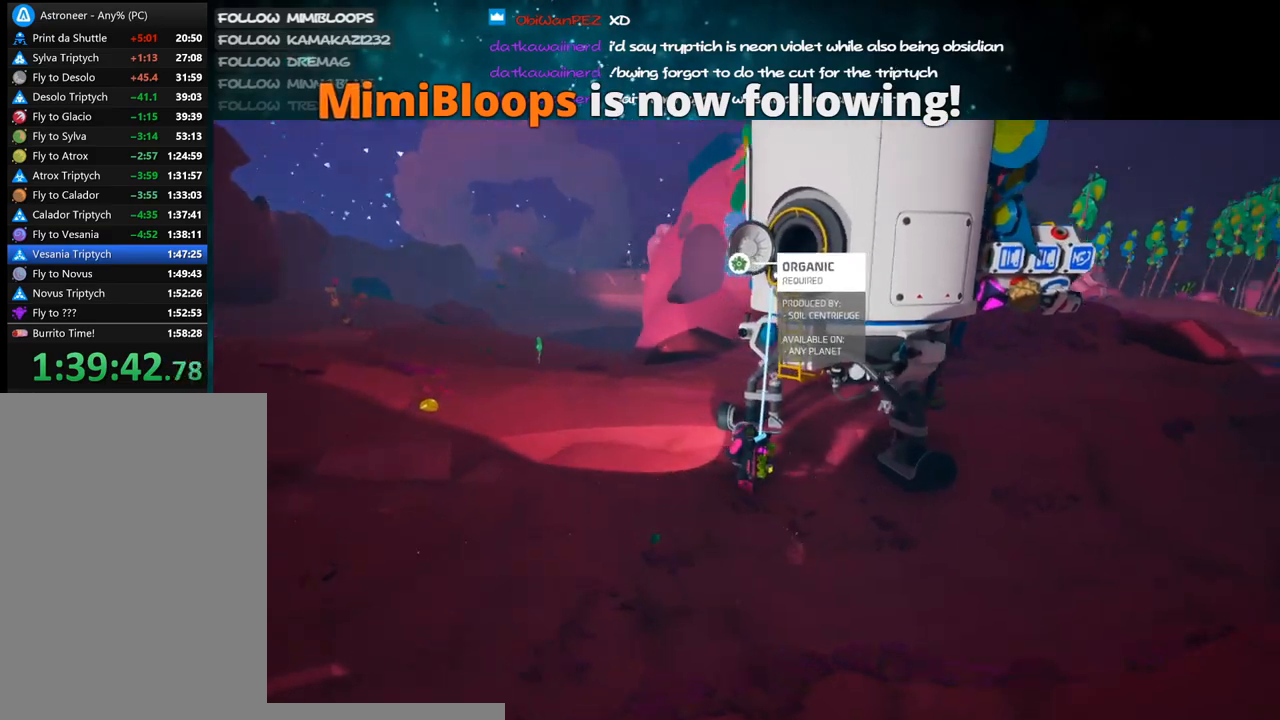
{"keys": ["w"], "mouse": ["right"], "events": [[100, "w", "up"], [317, "w", "down"], [484, "a", "up"]]}
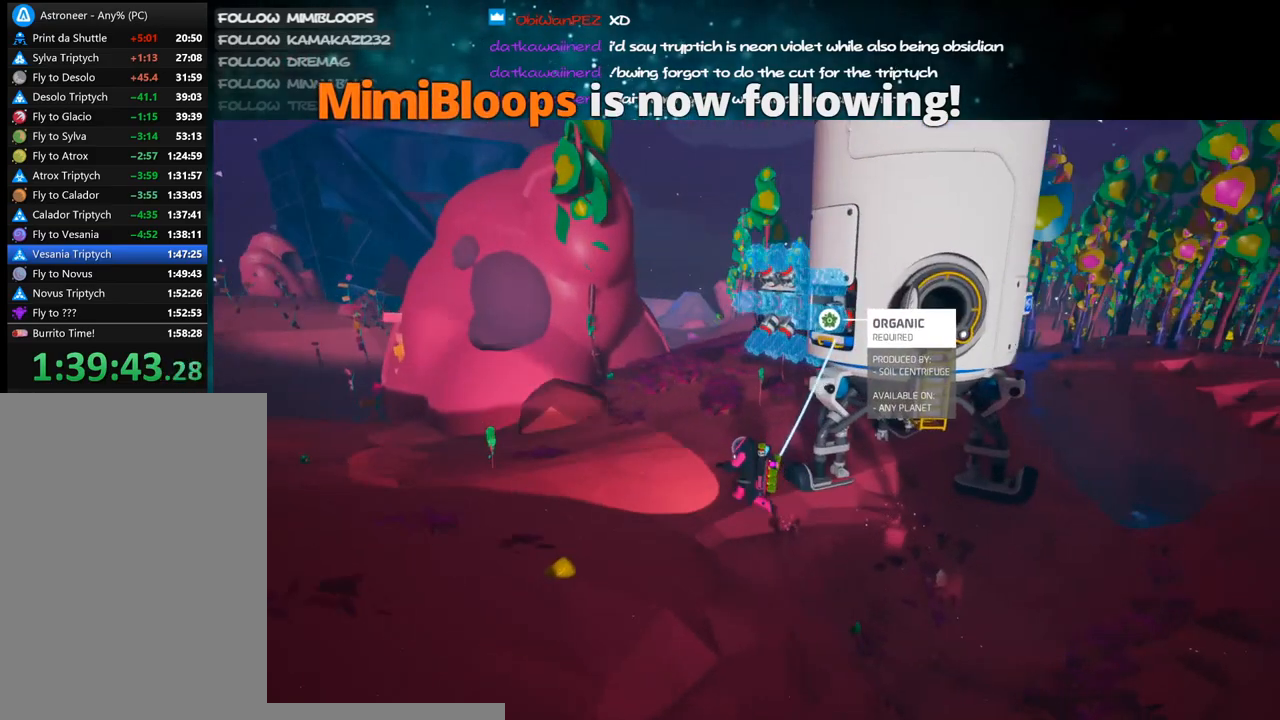
{"keys": ["space", "w"], "mouse": [], "events": [[34, "shift", "down"], [150, "d", "down"], [284, "mouse_right", "up"], [284, "shift", "up"], [417, "d", "up"], [450, "space", "down"]]}
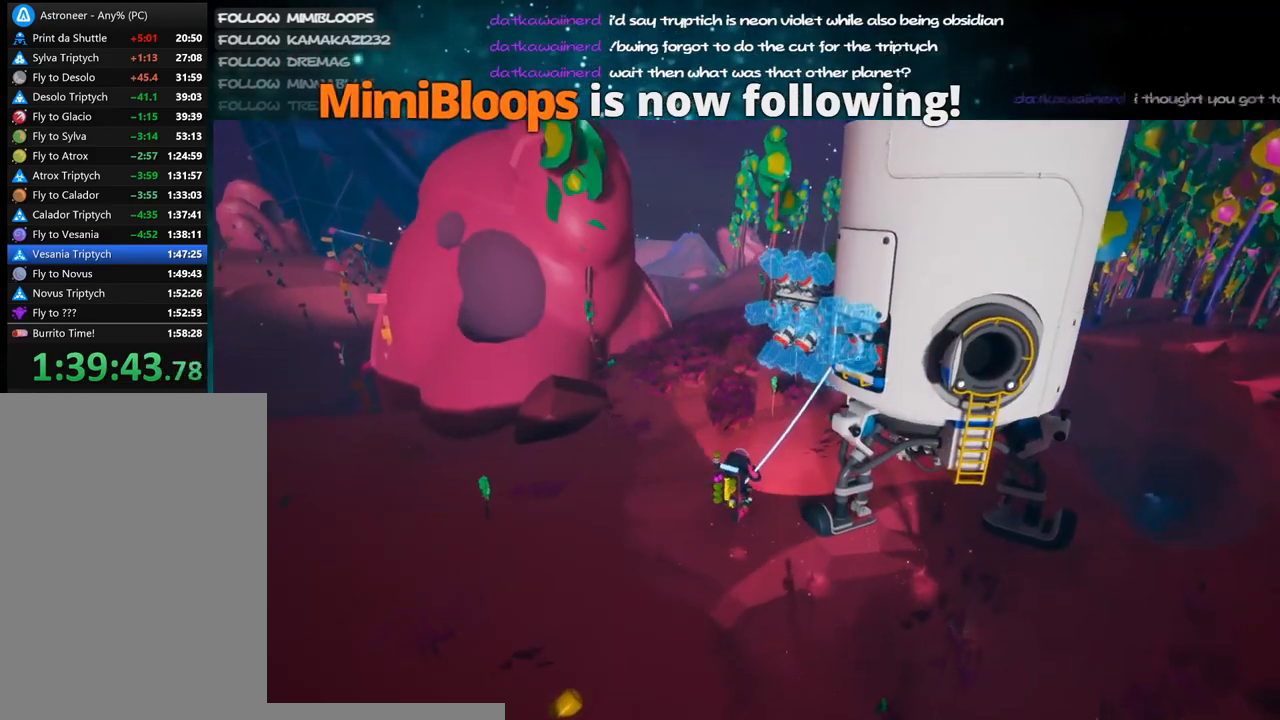
{"keys": ["w"], "mouse": [], "events": [[100, "space", "up"], [134, "a", "down"], [184, "mouse_left", "down"], [267, "mouse_left", "up"], [484, "a", "up"]]}